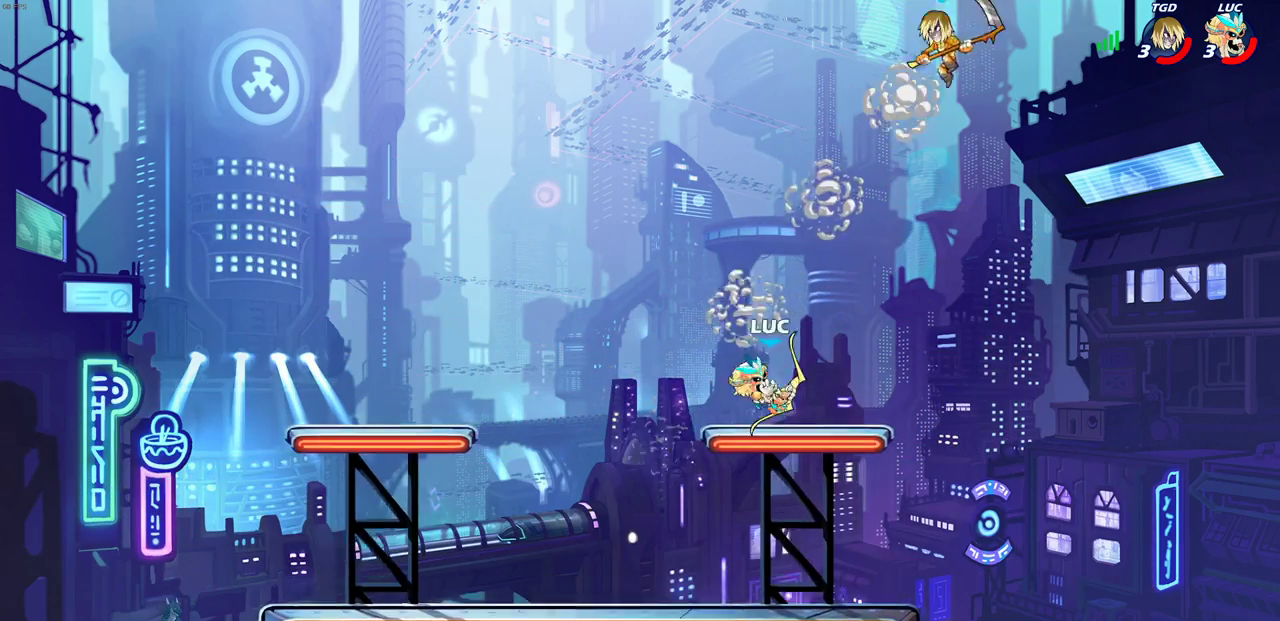
Gameplay with a controller (PlayStation layout); each line is a JSON object with the inputs held at the frame after it (dt_ms = milliseconds from this image to that frame). "events" lists button and stick changes between this image and that frame as [ms after this image, input, new state], when the widget could be followed in between. This document gives stick clicks only as held states, not as events.
{"dt_ms": 900, "buttons": [], "left_stick": "down-left", "right_stick": "center", "events": [[83, "left_stick", "up"], [150, "CROSS", "down"], [183, "left_stick", "center"], [200, "SQUARE", "down"], [233, "CROSS", "up"], [250, "right_stick", "down-left"], [300, "SQUARE", "up"], [300, "right_stick", "center"], [333, "left_stick", "left"], [650, "left_stick", "down-left"]]}
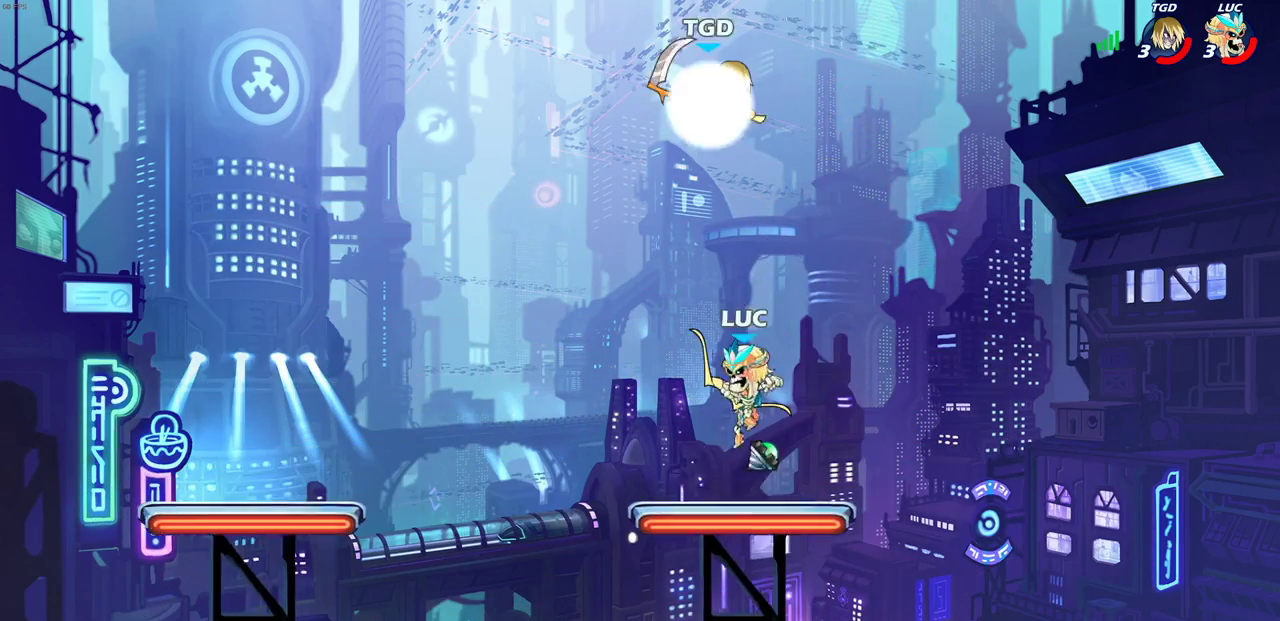
{"dt_ms": 300, "buttons": [], "left_stick": "right", "right_stick": "center", "events": [[67, "left_stick", "down"], [300, "left_stick", "right"]]}
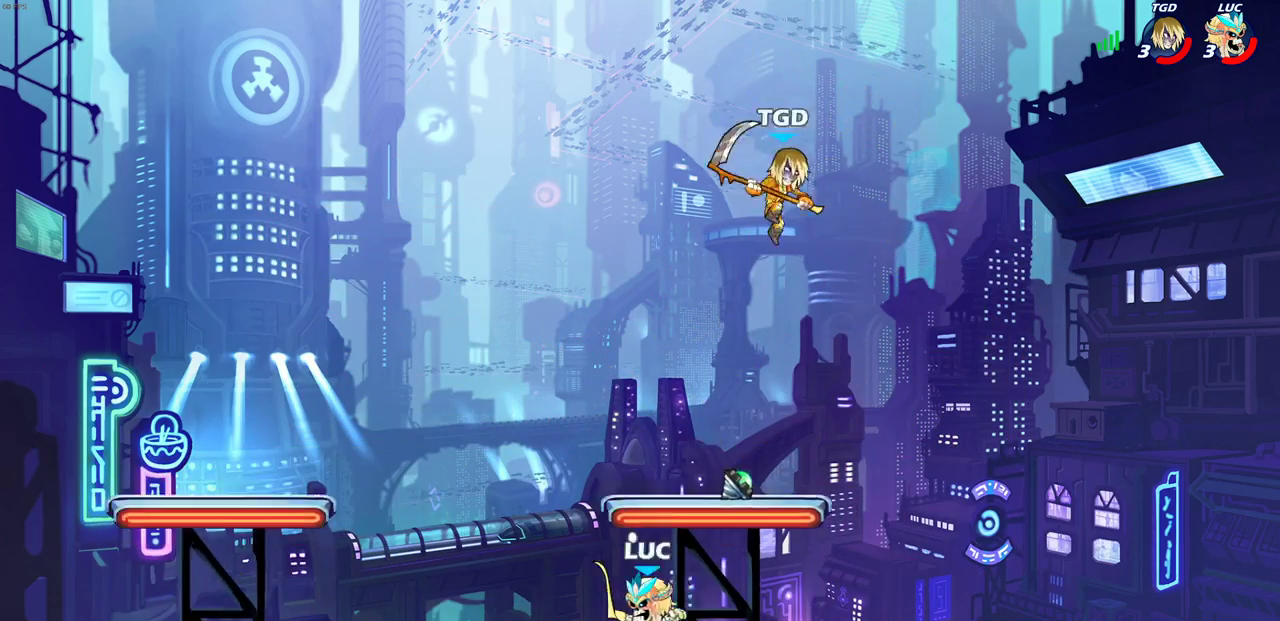
{"dt_ms": 500, "buttons": [], "left_stick": "left", "right_stick": "center", "events": [[50, "CROSS", "down"], [67, "left_stick", "up-right"], [133, "left_stick", "center"], [150, "CROSS", "up"], [167, "SQUARE", "down"], [200, "right_stick", "down-left"], [267, "right_stick", "center"], [283, "SQUARE", "up"], [433, "left_stick", "left"]]}
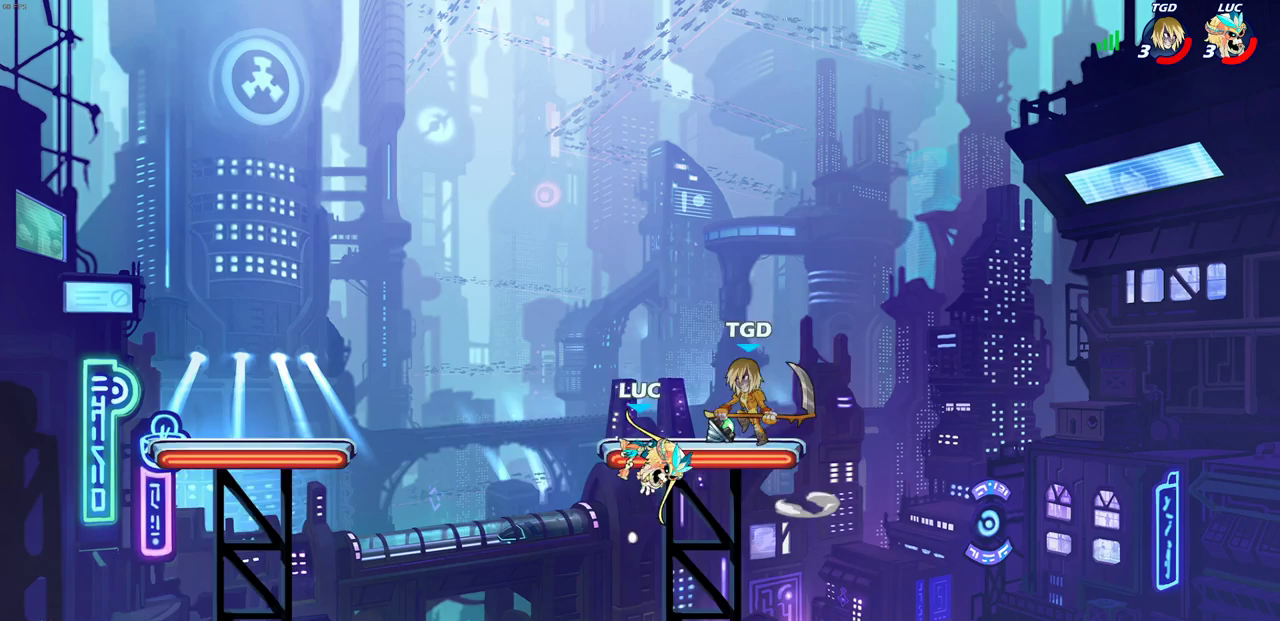
{"dt_ms": 700, "buttons": [], "left_stick": "center", "right_stick": "center", "events": [[50, "left_stick", "down-left"], [567, "SQUARE", "down"], [567, "left_stick", "center"], [633, "SQUARE", "up"]]}
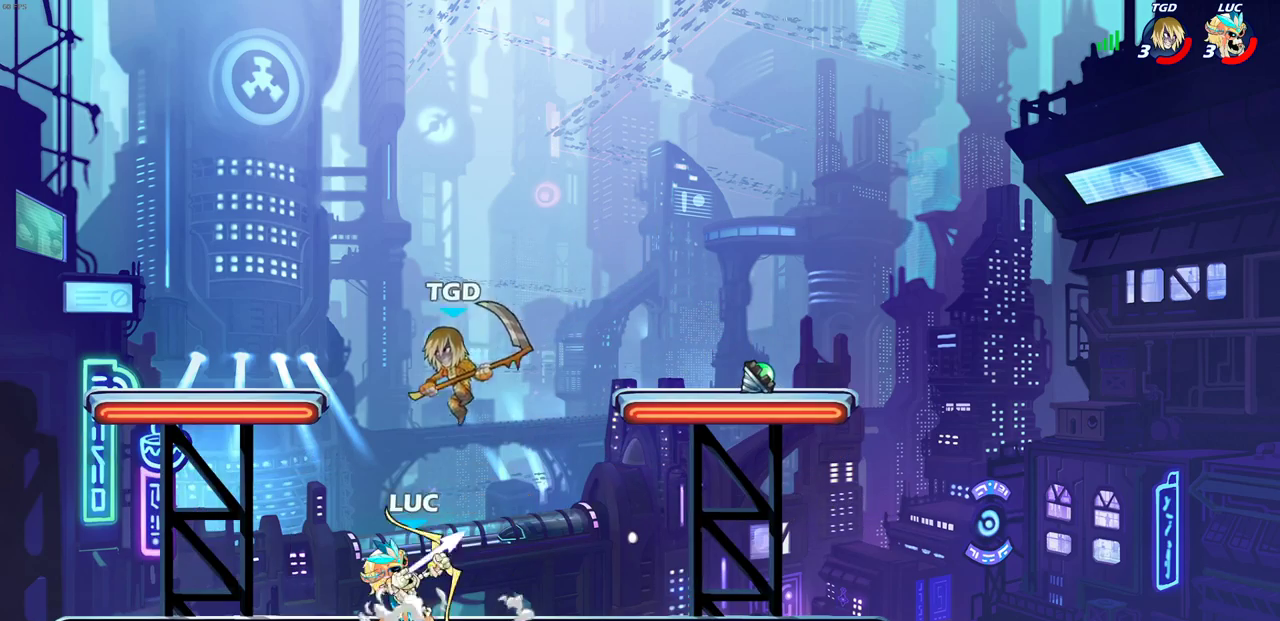
{"dt_ms": 300, "buttons": [], "left_stick": "center", "right_stick": "center", "events": []}
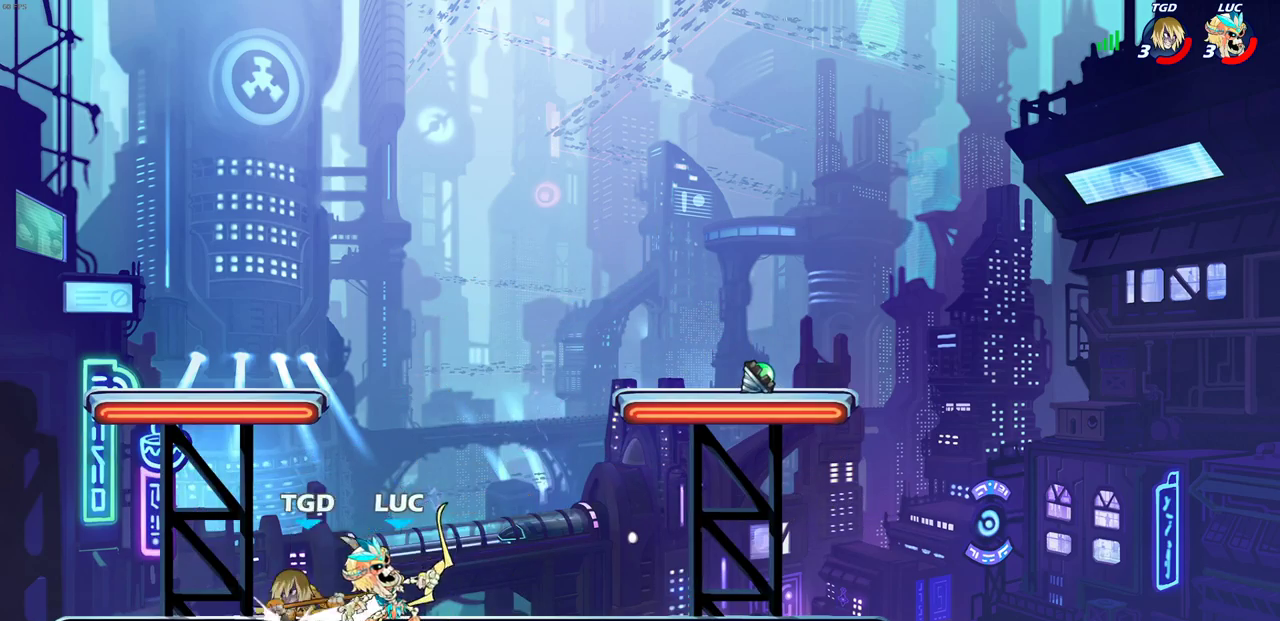
{"dt_ms": 500, "buttons": [], "left_stick": "right", "right_stick": "center", "events": [[83, "left_stick", "right"], [117, "CROSS", "down"], [183, "L1", "down"], [233, "L1", "up"], [233, "left_stick", "up-right"], [267, "R2", "down"], [283, "CROSS", "up"], [467, "left_stick", "right"], [500, "R2", "up"]]}
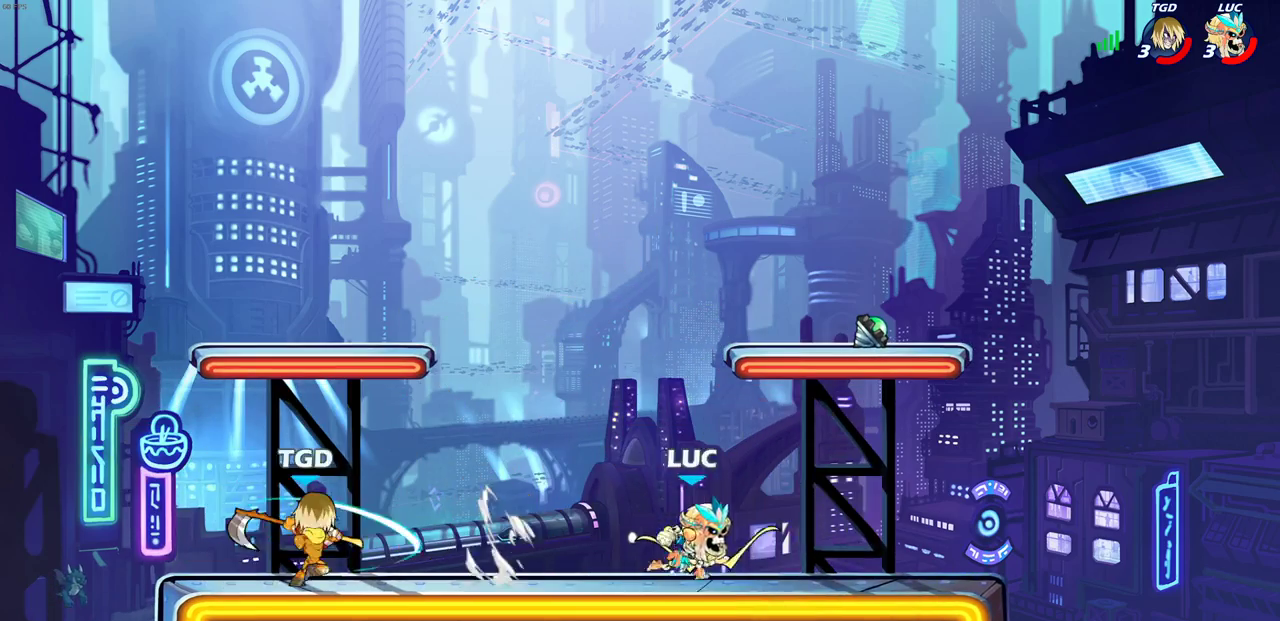
{"dt_ms": 500, "buttons": ["R2"], "left_stick": "left", "right_stick": "center", "events": [[283, "left_stick", "left"], [483, "R2", "down"]]}
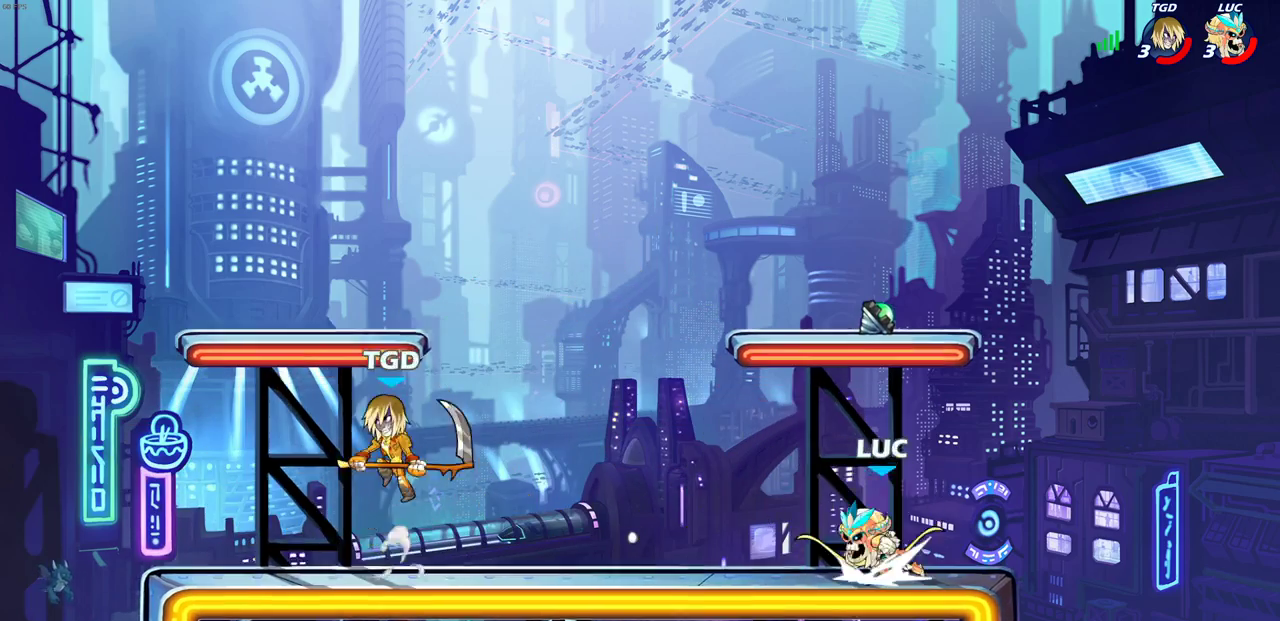
{"dt_ms": 500, "buttons": [], "left_stick": "right", "right_stick": "center", "events": [[117, "R2", "up"], [200, "left_stick", "right"], [250, "R2", "down"], [467, "R2", "up"]]}
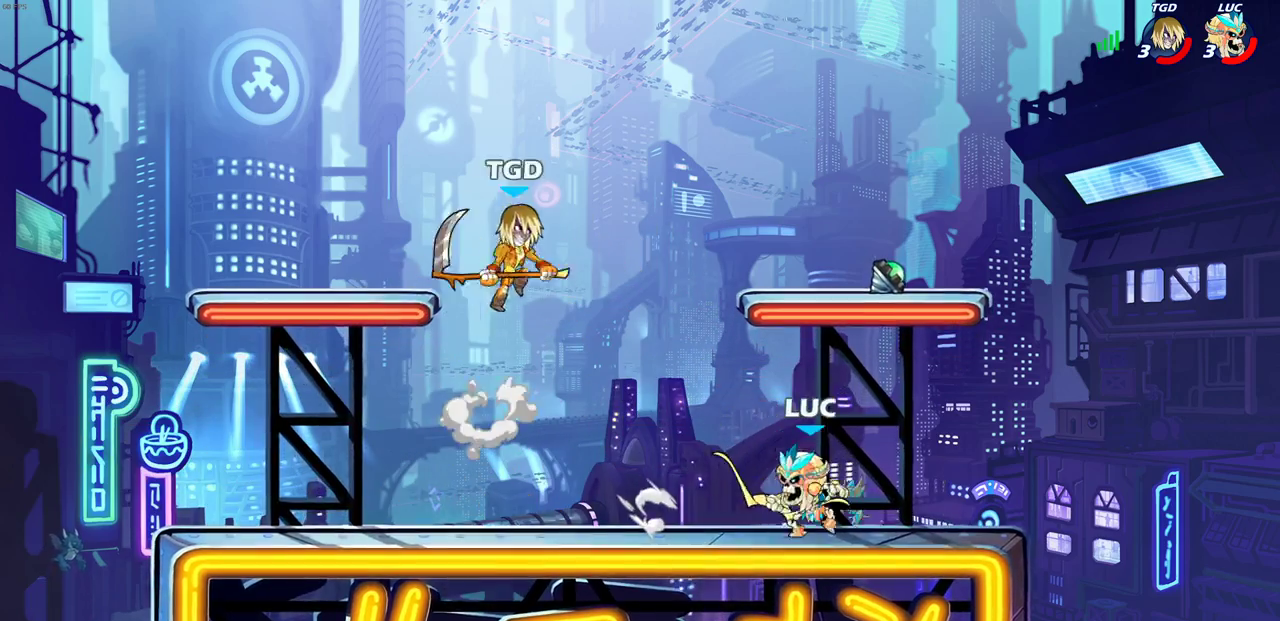
{"dt_ms": 300, "buttons": [], "left_stick": "center", "right_stick": "center", "events": [[167, "left_stick", "up-left"], [183, "CIRCLE", "down"], [233, "L1", "down"], [250, "CIRCLE", "up"], [267, "left_stick", "center"], [300, "L1", "up"]]}
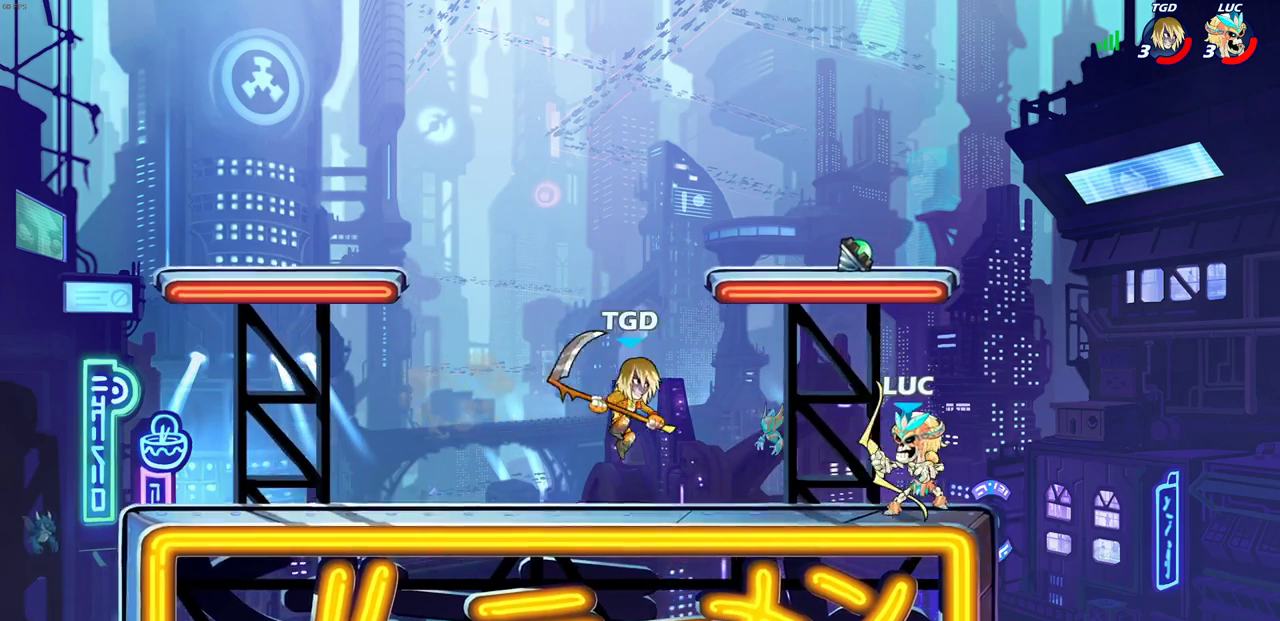
{"dt_ms": 700, "buttons": [], "left_stick": "center", "right_stick": "center", "events": []}
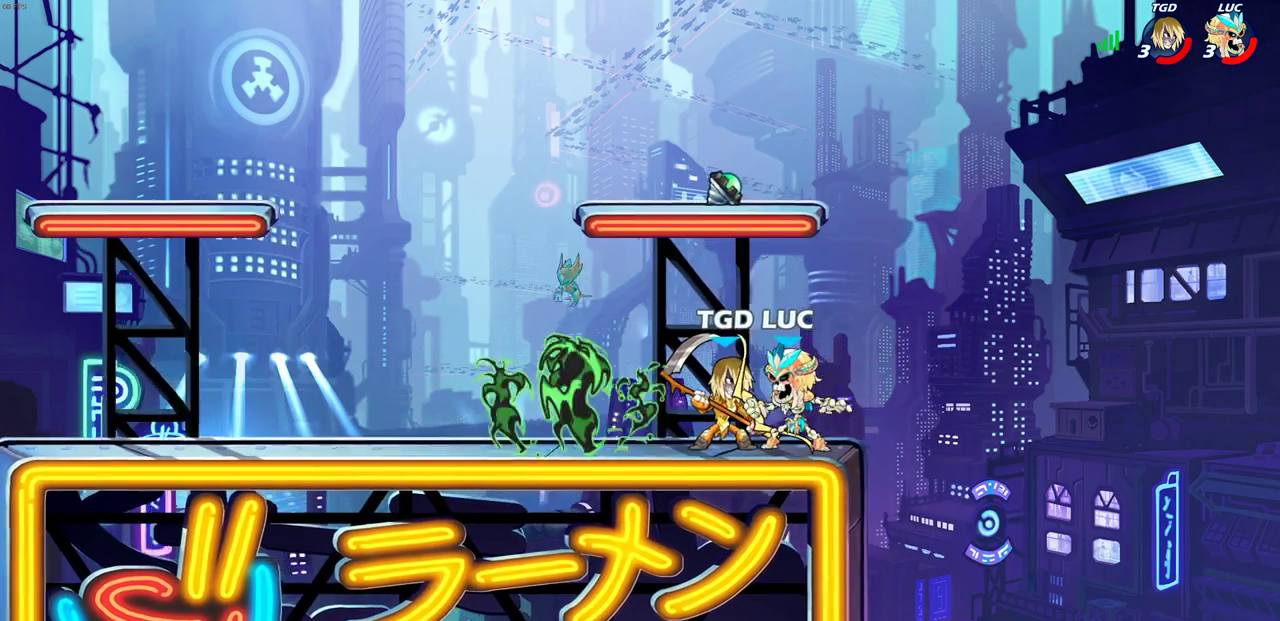
{"dt_ms": 700, "buttons": ["R2"], "left_stick": "down", "right_stick": "center", "events": [[33, "left_stick", "right"], [117, "CROSS", "down"], [183, "R2", "down"], [217, "left_stick", "up-left"], [267, "CROSS", "up"], [367, "left_stick", "left"], [433, "left_stick", "down-left"], [517, "R2", "up"], [600, "left_stick", "down"], [633, "R2", "down"]]}
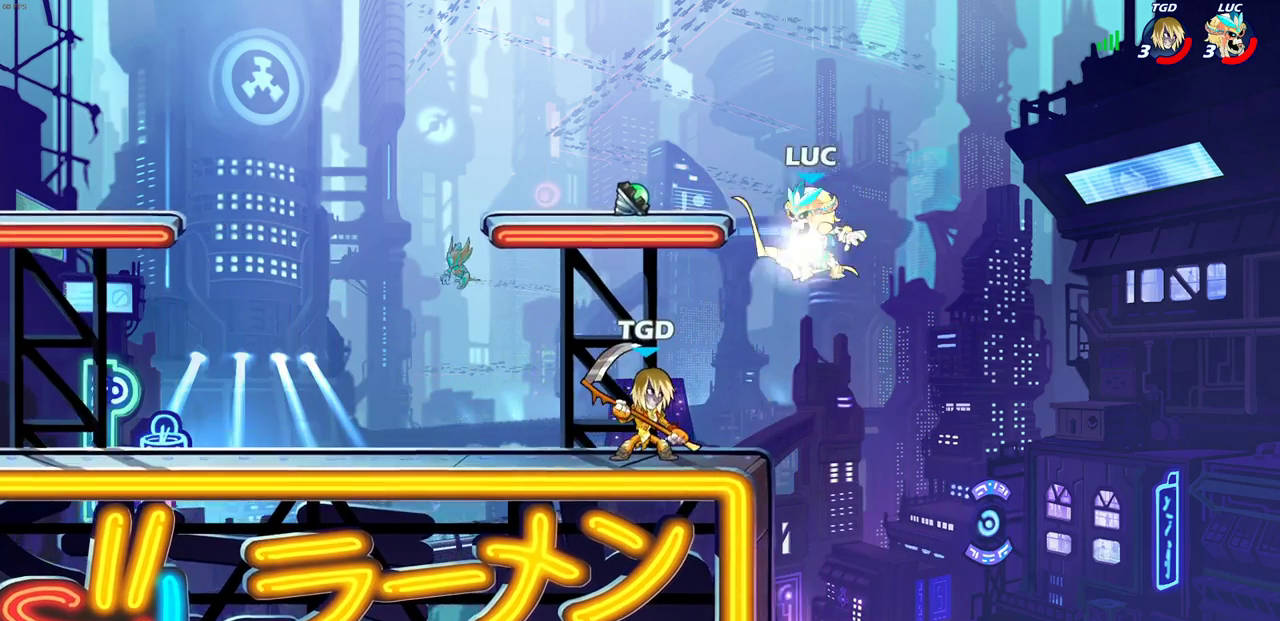
{"dt_ms": 300, "buttons": [], "left_stick": "down-right", "right_stick": "center", "events": [[67, "left_stick", "down-right"], [267, "R2", "up"]]}
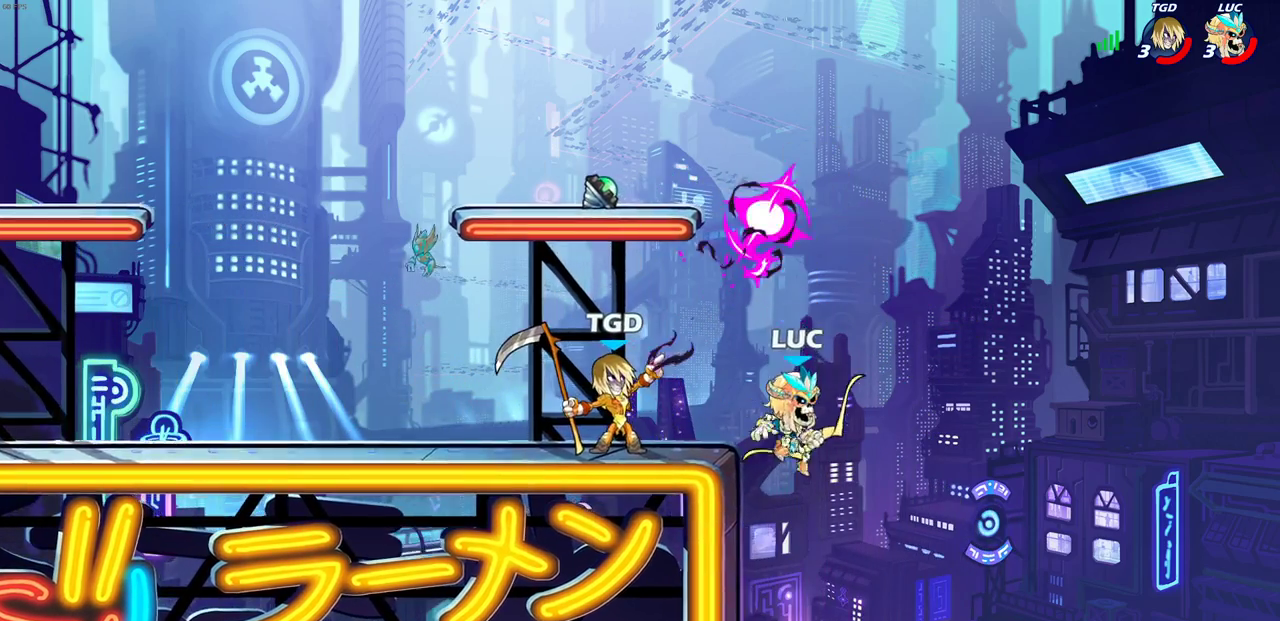
{"dt_ms": 400, "buttons": [], "left_stick": "center", "right_stick": "center", "events": [[33, "left_stick", "left"], [100, "CIRCLE", "down"], [233, "CIRCLE", "up"], [250, "left_stick", "center"]]}
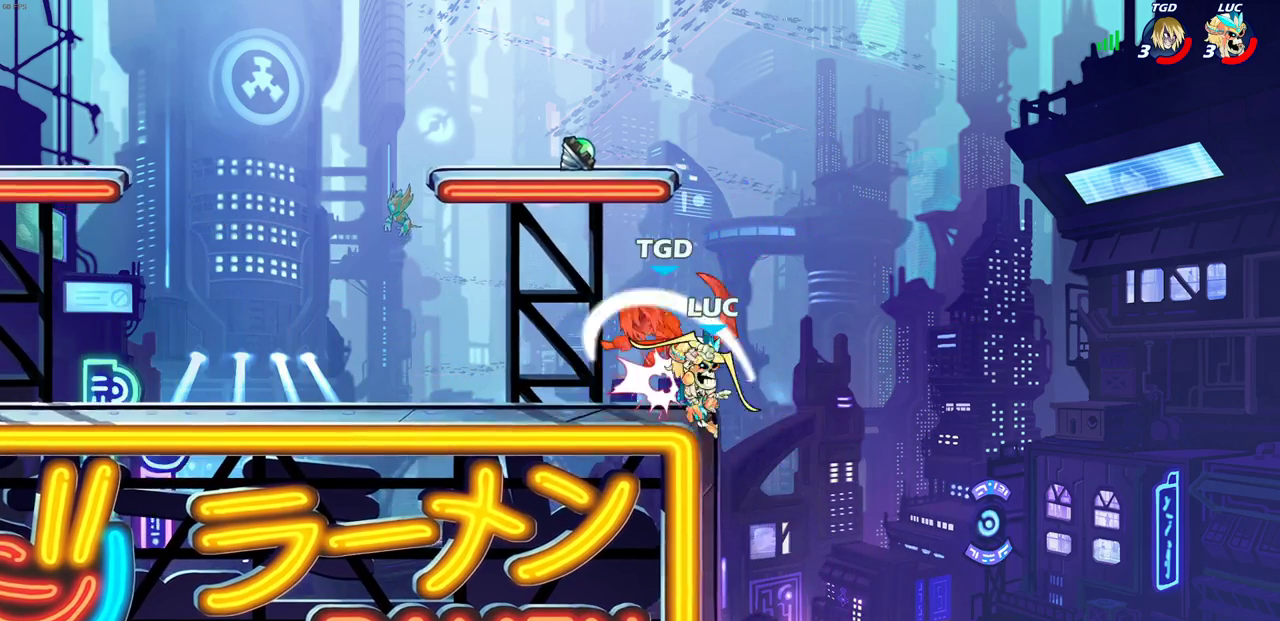
{"dt_ms": 700, "buttons": ["R2"], "left_stick": "left", "right_stick": "center", "events": [[417, "left_stick", "left"], [617, "R2", "down"]]}
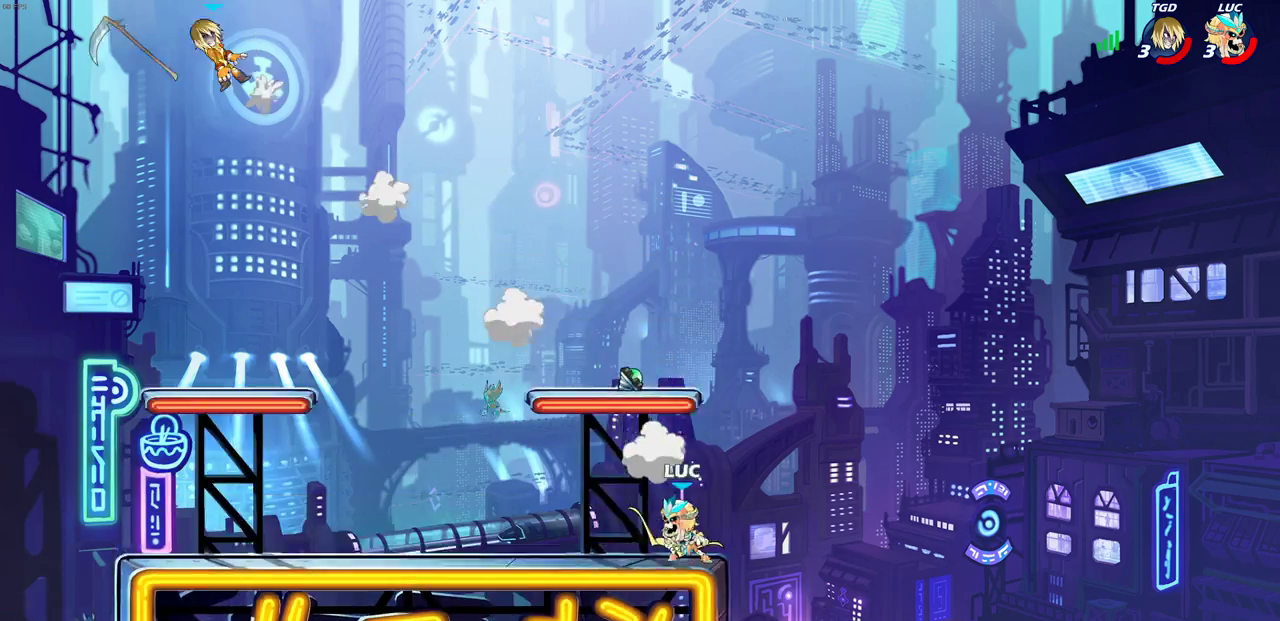
{"dt_ms": 400, "buttons": [], "left_stick": "up-left", "right_stick": "center", "events": [[133, "R2", "up"], [400, "left_stick", "up-left"]]}
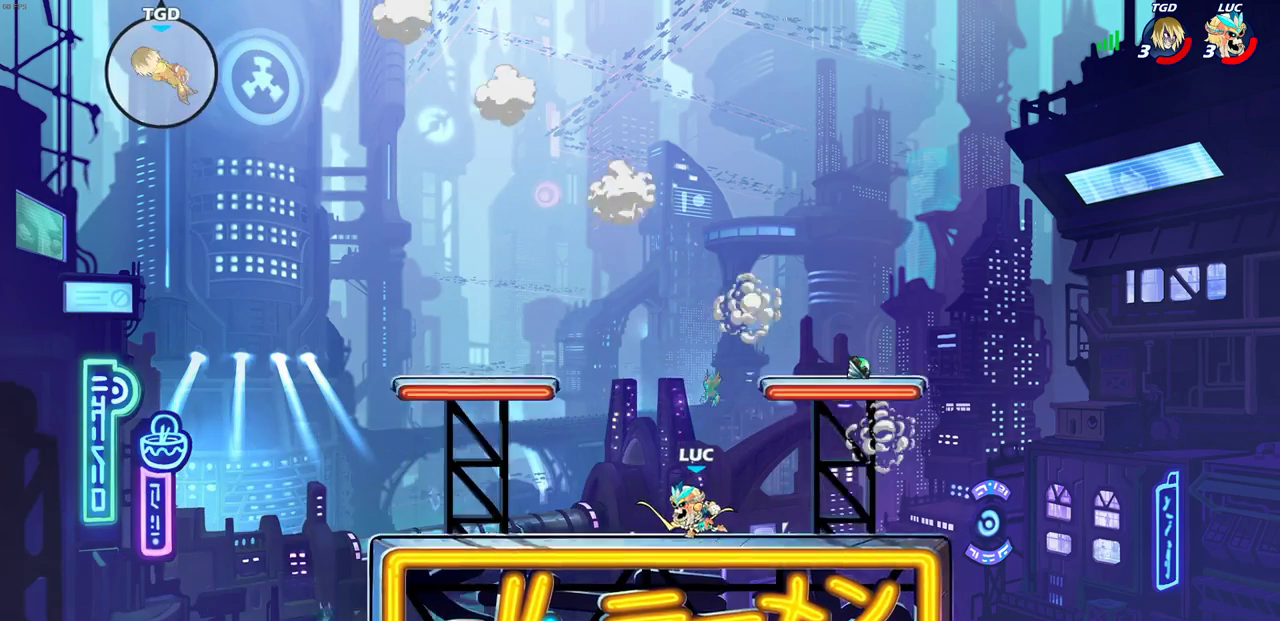
{"dt_ms": 300, "buttons": [], "left_stick": "up-left", "right_stick": "center", "events": [[50, "CROSS", "down"], [183, "CROSS", "up"]]}
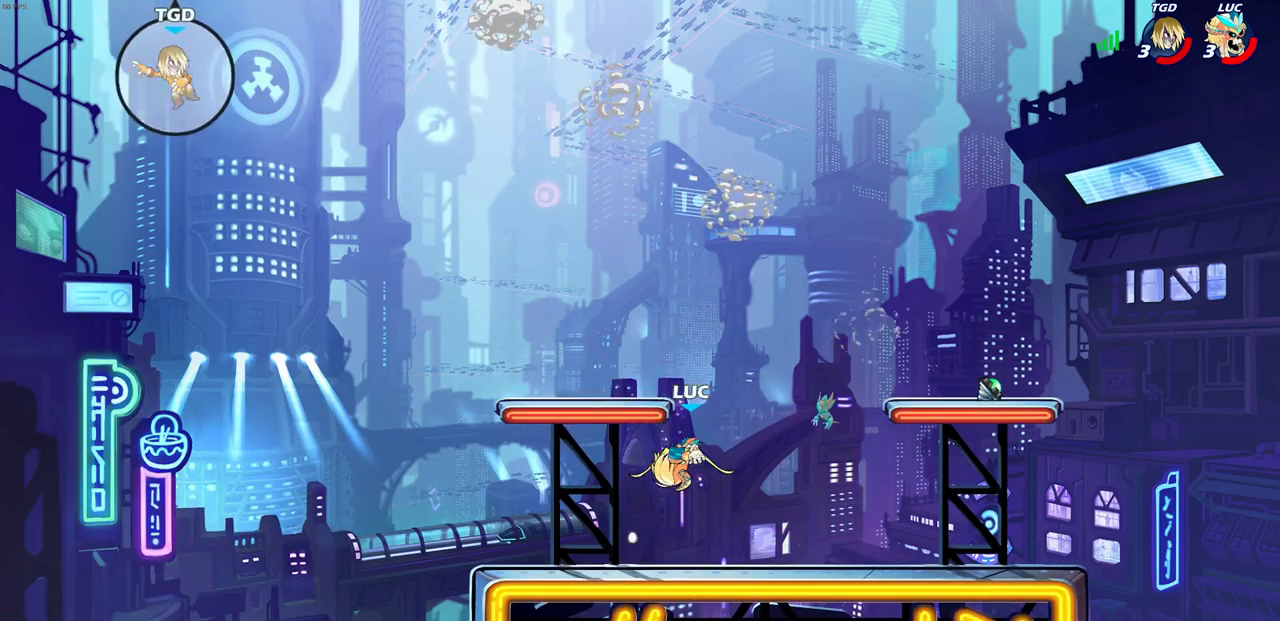
{"dt_ms": 700, "buttons": [], "left_stick": "center", "right_stick": "center", "events": [[150, "left_stick", "left"], [300, "CROSS", "down"], [383, "left_stick", "up-left"], [450, "CROSS", "up"], [550, "CROSS", "down"], [600, "CROSS", "up"], [600, "SQUARE", "down"], [617, "left_stick", "center"], [667, "SQUARE", "up"]]}
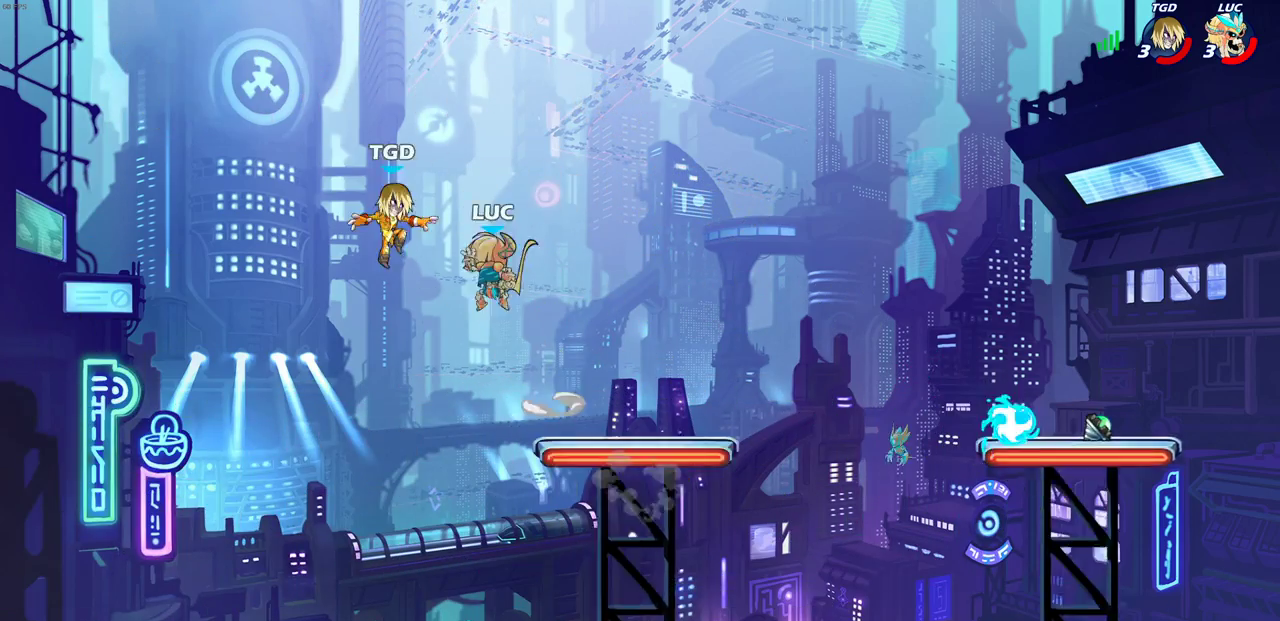
{"dt_ms": 400, "buttons": [], "left_stick": "right", "right_stick": "center", "events": [[200, "left_stick", "right"]]}
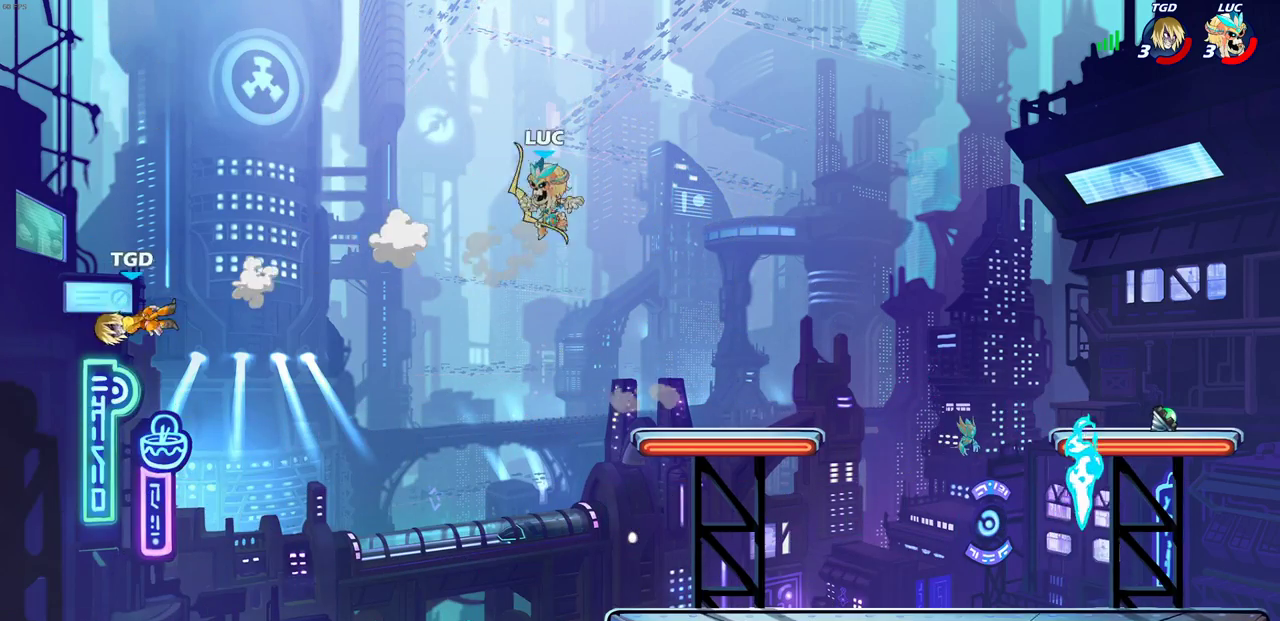
{"dt_ms": 600, "buttons": [], "left_stick": "right", "right_stick": "center", "events": []}
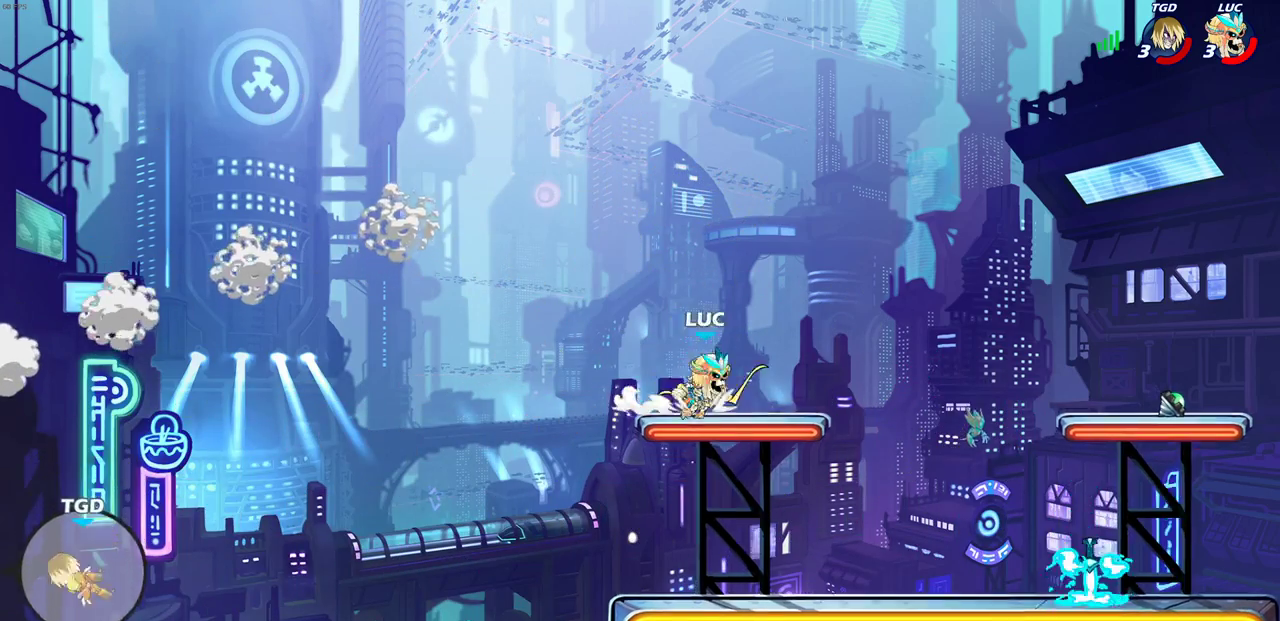
{"dt_ms": 500, "buttons": [], "left_stick": "center", "right_stick": "center", "events": [[17, "R2", "down"], [100, "R2", "up"], [183, "R1", "down"], [233, "left_stick", "center"], [267, "R1", "up"]]}
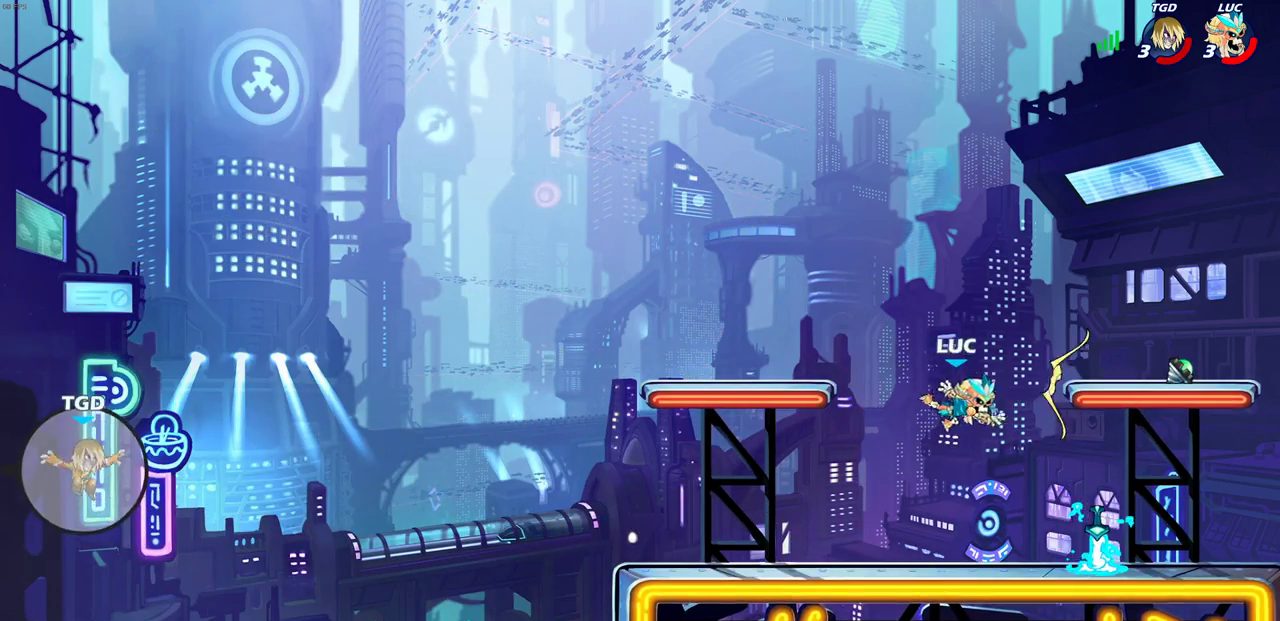
{"dt_ms": 300, "buttons": [], "left_stick": "right", "right_stick": "center", "events": [[100, "left_stick", "right"]]}
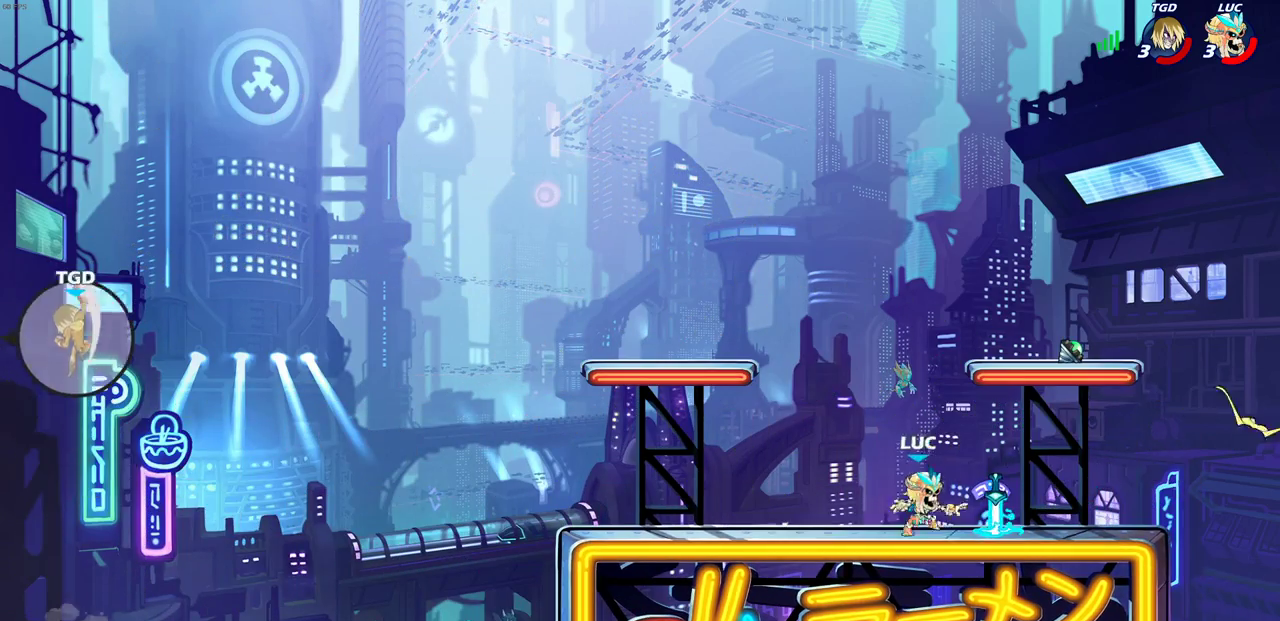
{"dt_ms": 800, "buttons": [], "left_stick": "left", "right_stick": "center", "events": [[117, "left_stick", "up-left"], [133, "R1", "down"], [217, "R1", "up"], [217, "left_stick", "left"]]}
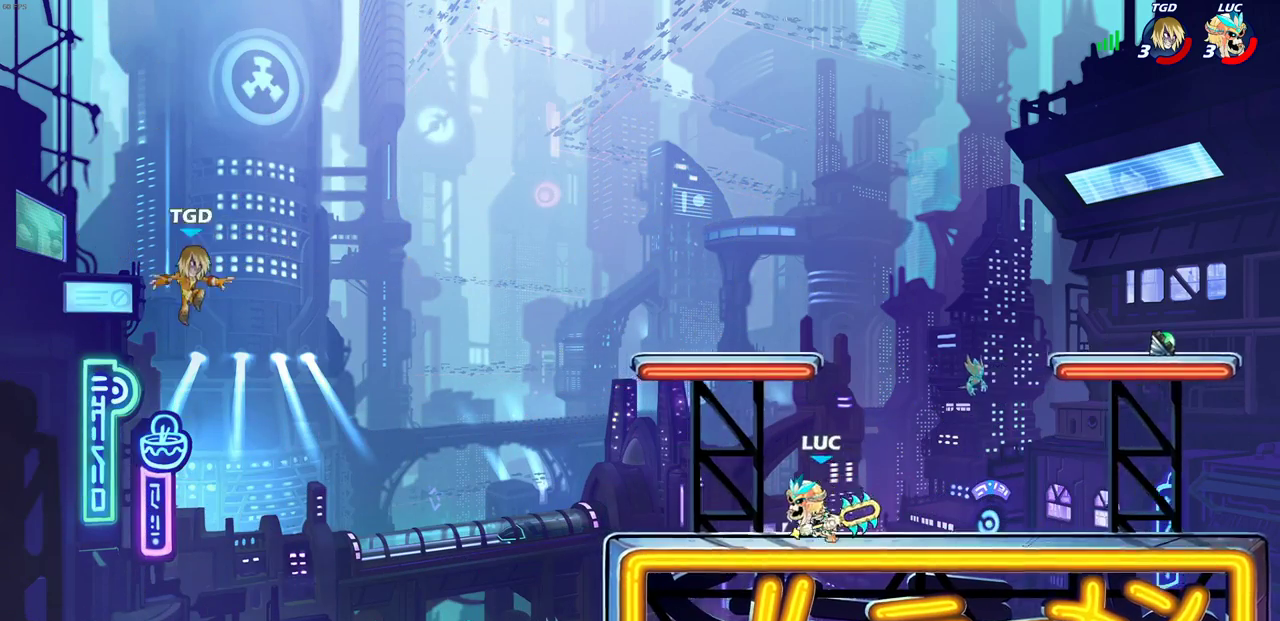
{"dt_ms": 400, "buttons": ["CIRCLE"], "left_stick": "down", "right_stick": "center", "events": [[33, "R2", "down"], [50, "CROSS", "down"], [67, "left_stick", "up-left"], [133, "R2", "up"], [150, "left_stick", "down-left"], [200, "CIRCLE", "down"], [200, "left_stick", "down"], [233, "CROSS", "up"]]}
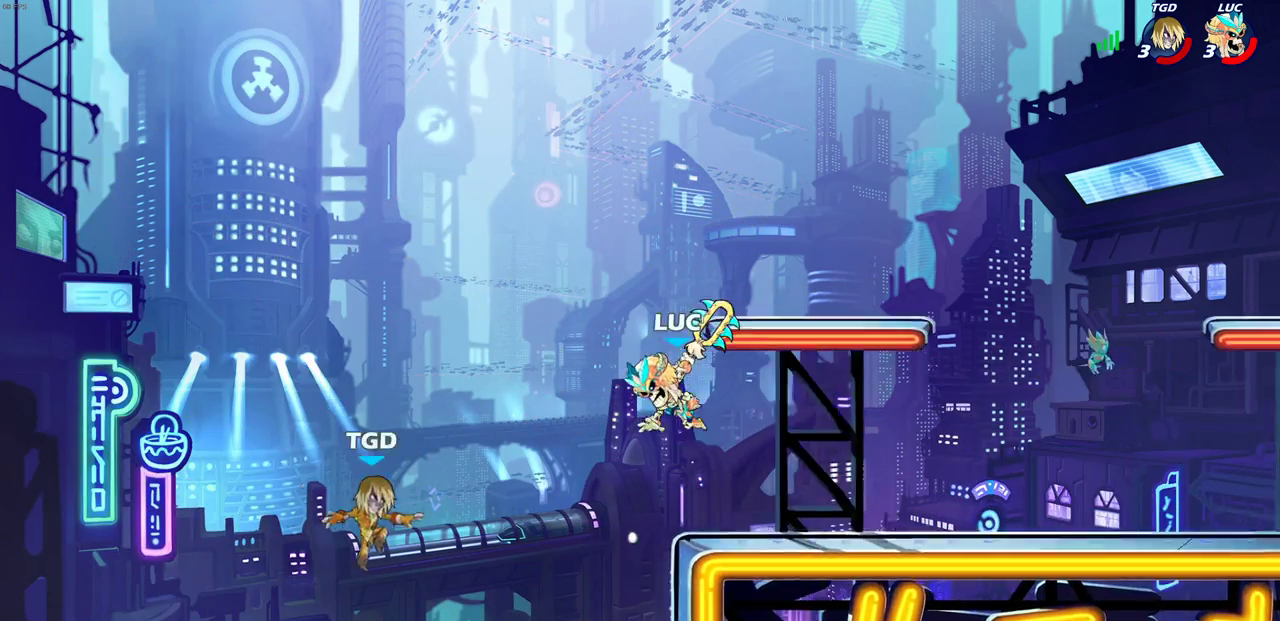
{"dt_ms": 300, "buttons": ["CIRCLE"], "left_stick": "down", "right_stick": "center", "events": []}
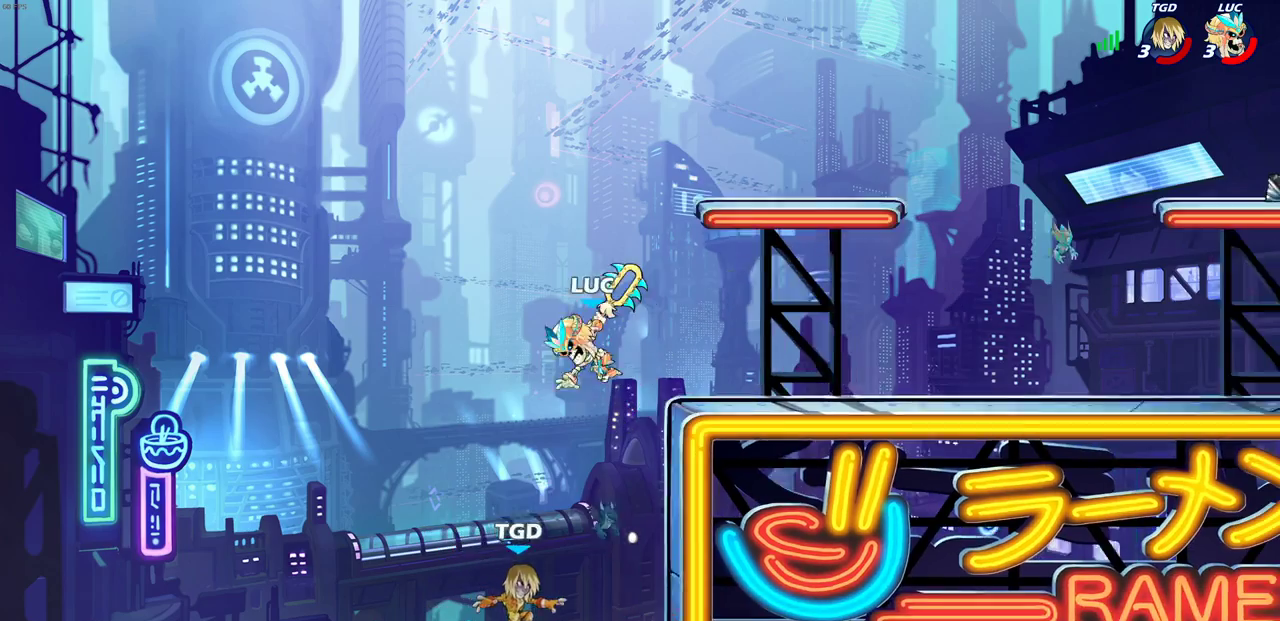
{"dt_ms": 900, "buttons": ["CROSS"], "left_stick": "up-right", "right_stick": "center", "events": [[317, "CIRCLE", "up"], [333, "left_stick", "center"], [850, "CROSS", "down"], [900, "left_stick", "up-right"]]}
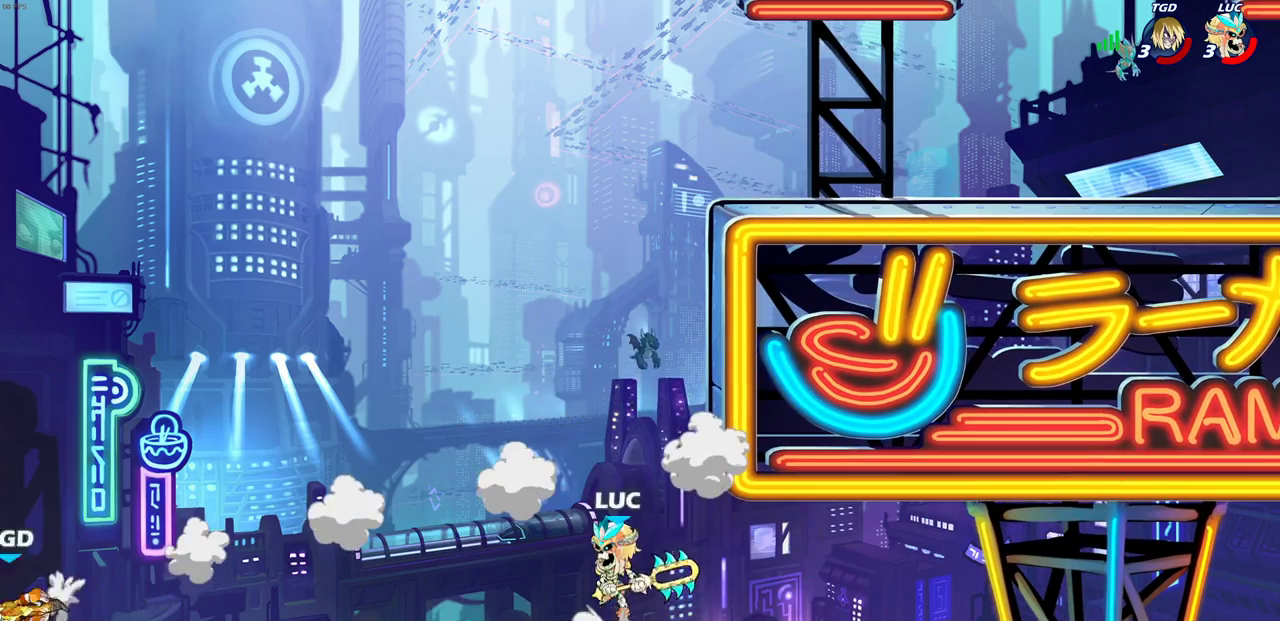
{"dt_ms": 300, "buttons": [], "left_stick": "up-right", "right_stick": "center", "events": [[83, "CROSS", "up"]]}
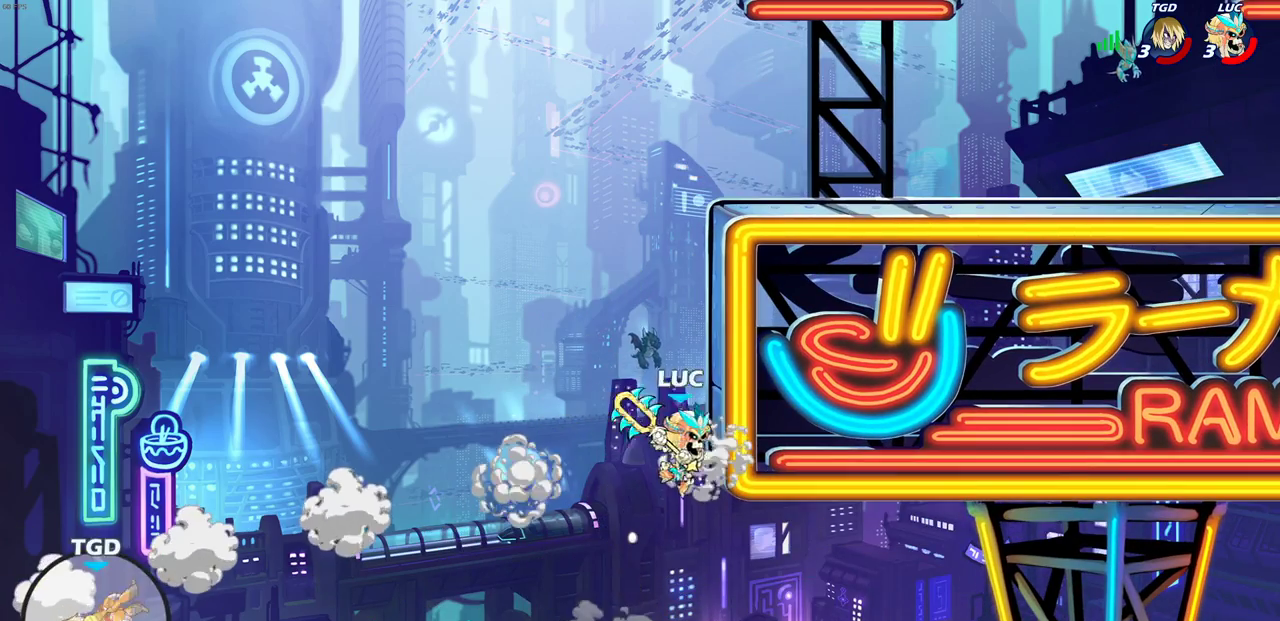
{"dt_ms": 400, "buttons": ["CIRCLE"], "left_stick": "up-right", "right_stick": "center", "events": [[267, "CROSS", "down"], [333, "CIRCLE", "down"], [383, "CROSS", "up"]]}
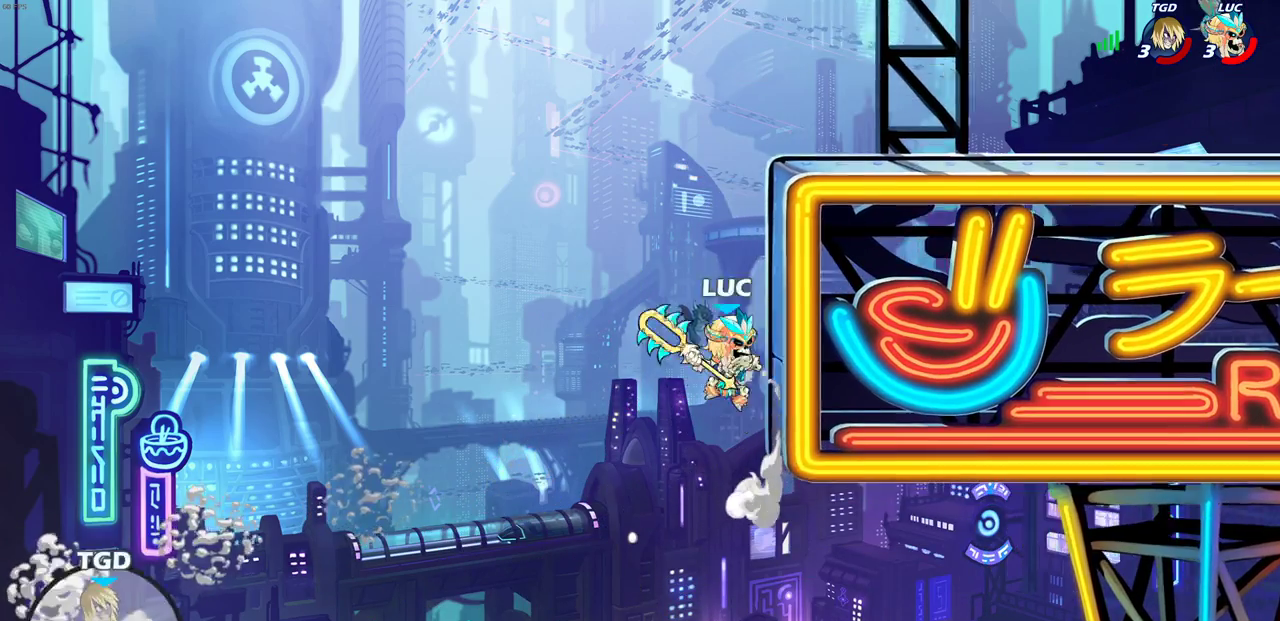
{"dt_ms": 600, "buttons": [], "left_stick": "center", "right_stick": "center", "events": [[67, "CIRCLE", "up"], [117, "left_stick", "center"]]}